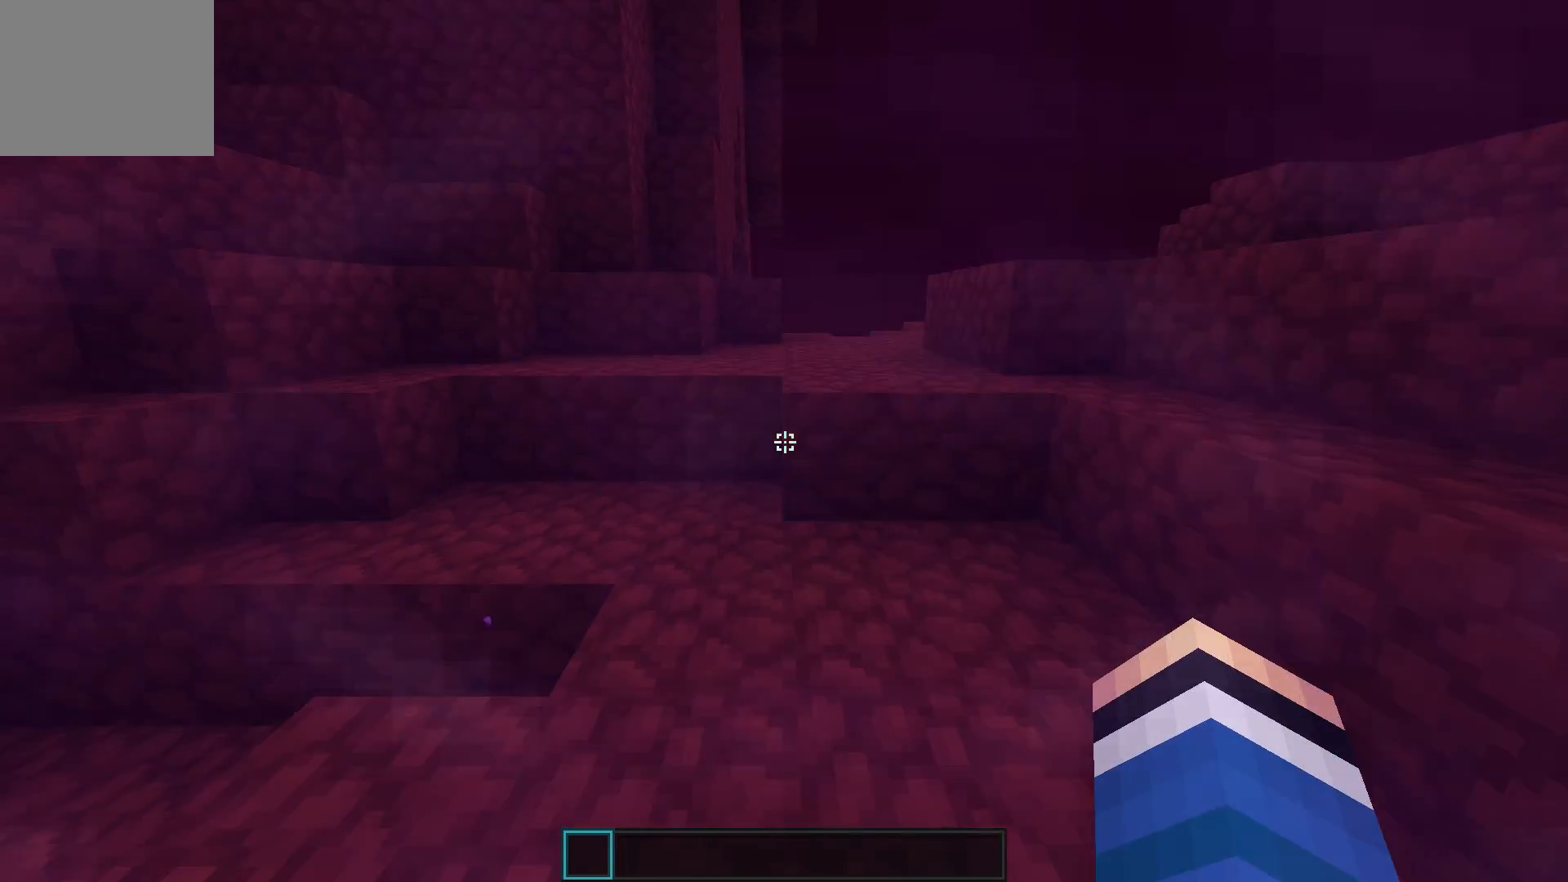
Gameplay with keyboard; each line is a JSON object with the keys held at the frame after it. "events" lists presses ("down") and releases ("up") of "a", "d", "s" and "w" between this image and that frame as [ms after this image, input, new state], when the widget could be followed in between. No other keys are recorded. Mouse input is not recorded.
{"keys": [], "events": []}
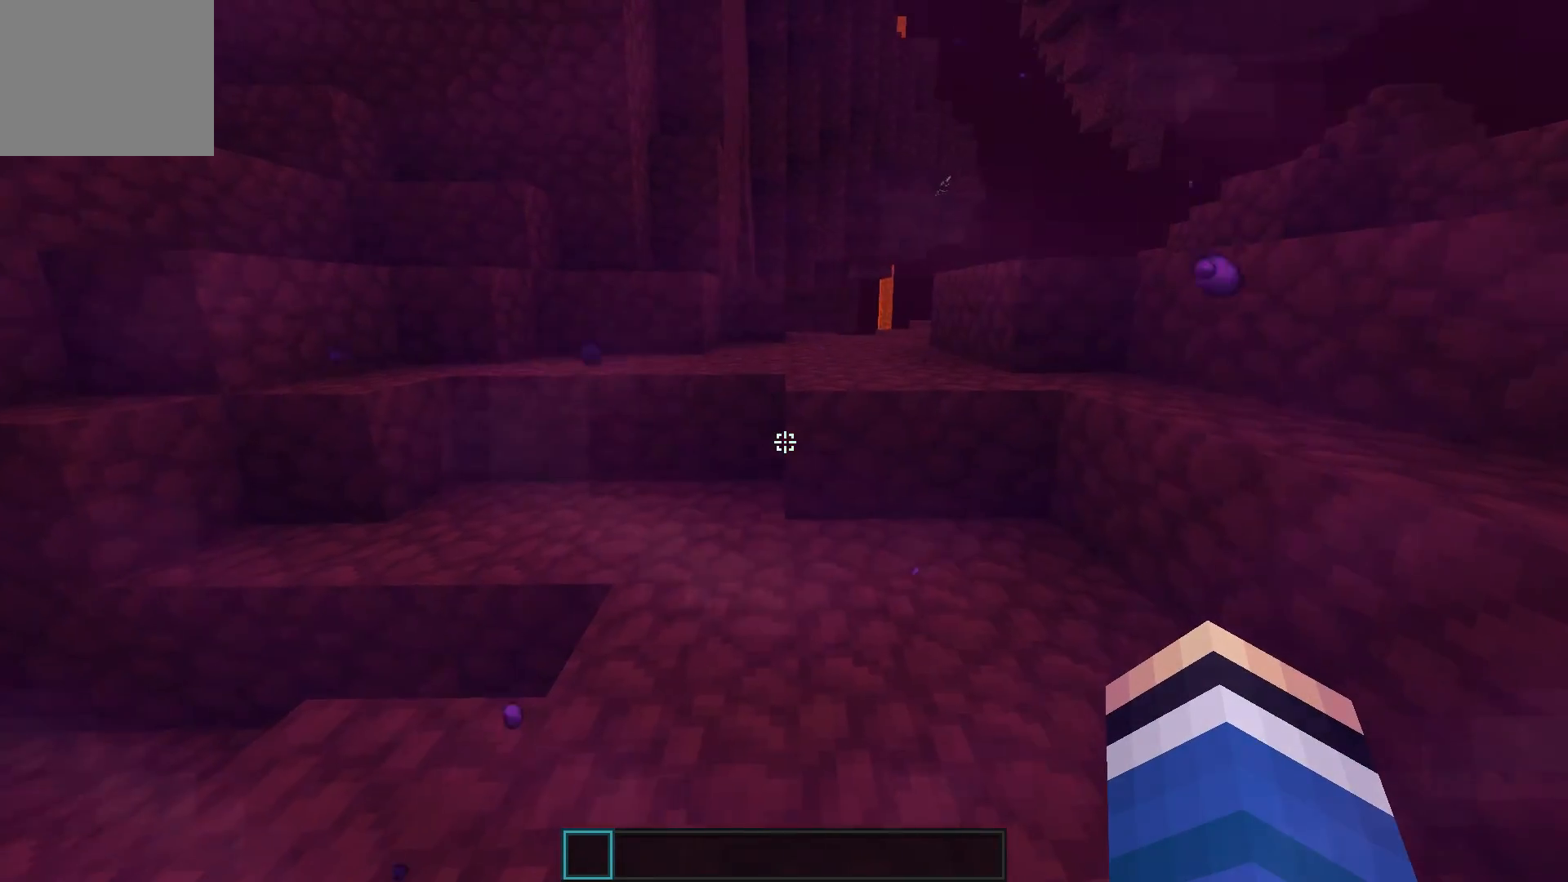
{"keys": ["a", "w"], "events": [[67, "w", "down"], [367, "a", "down"]]}
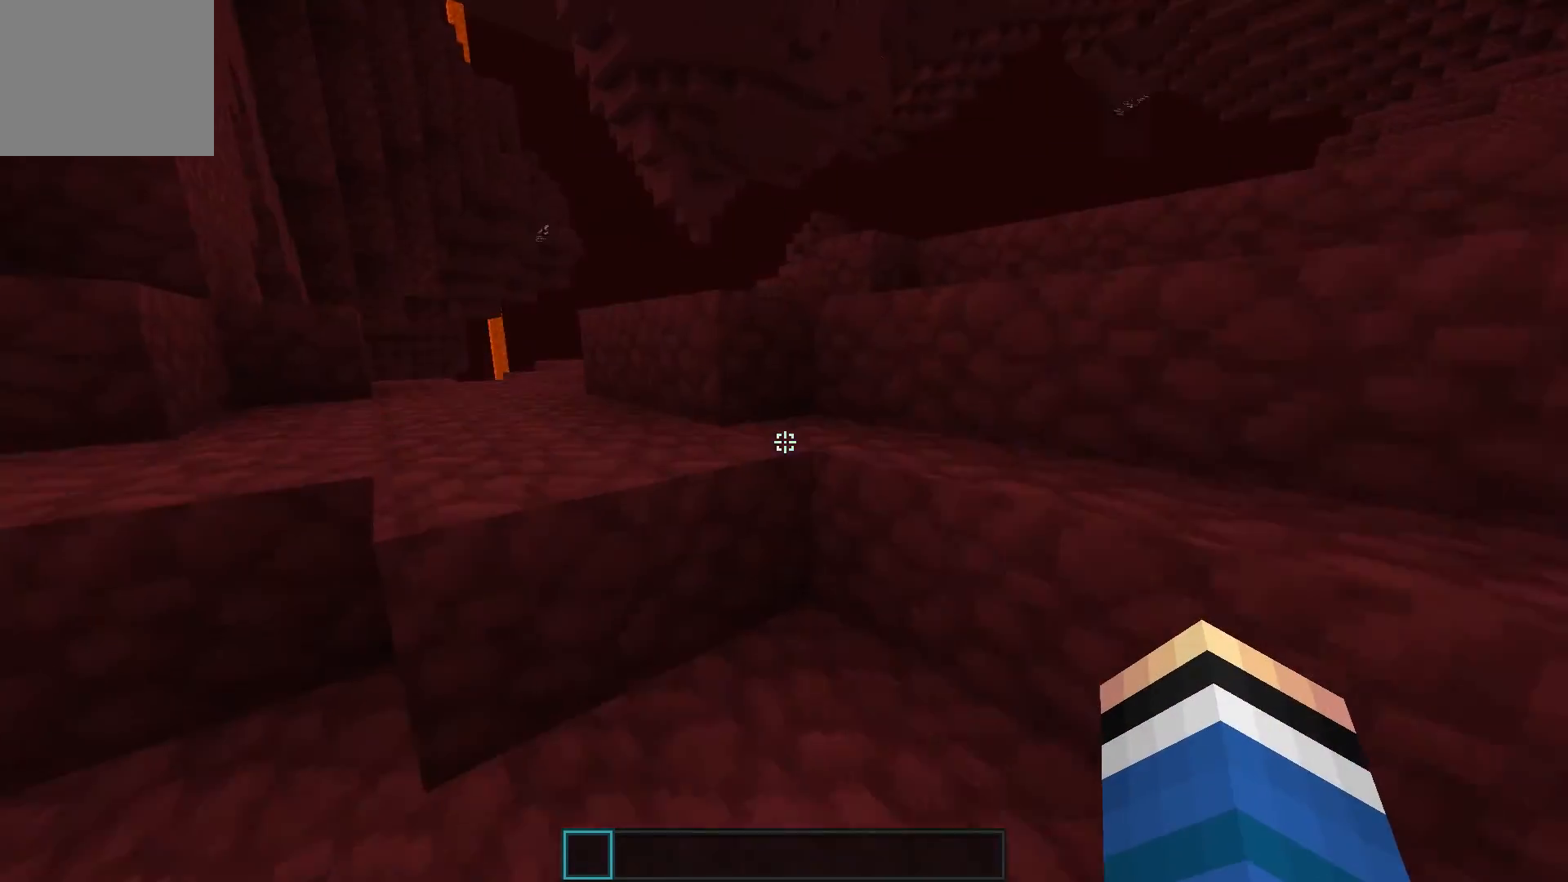
{"keys": ["w"], "events": [[467, "a", "up"]]}
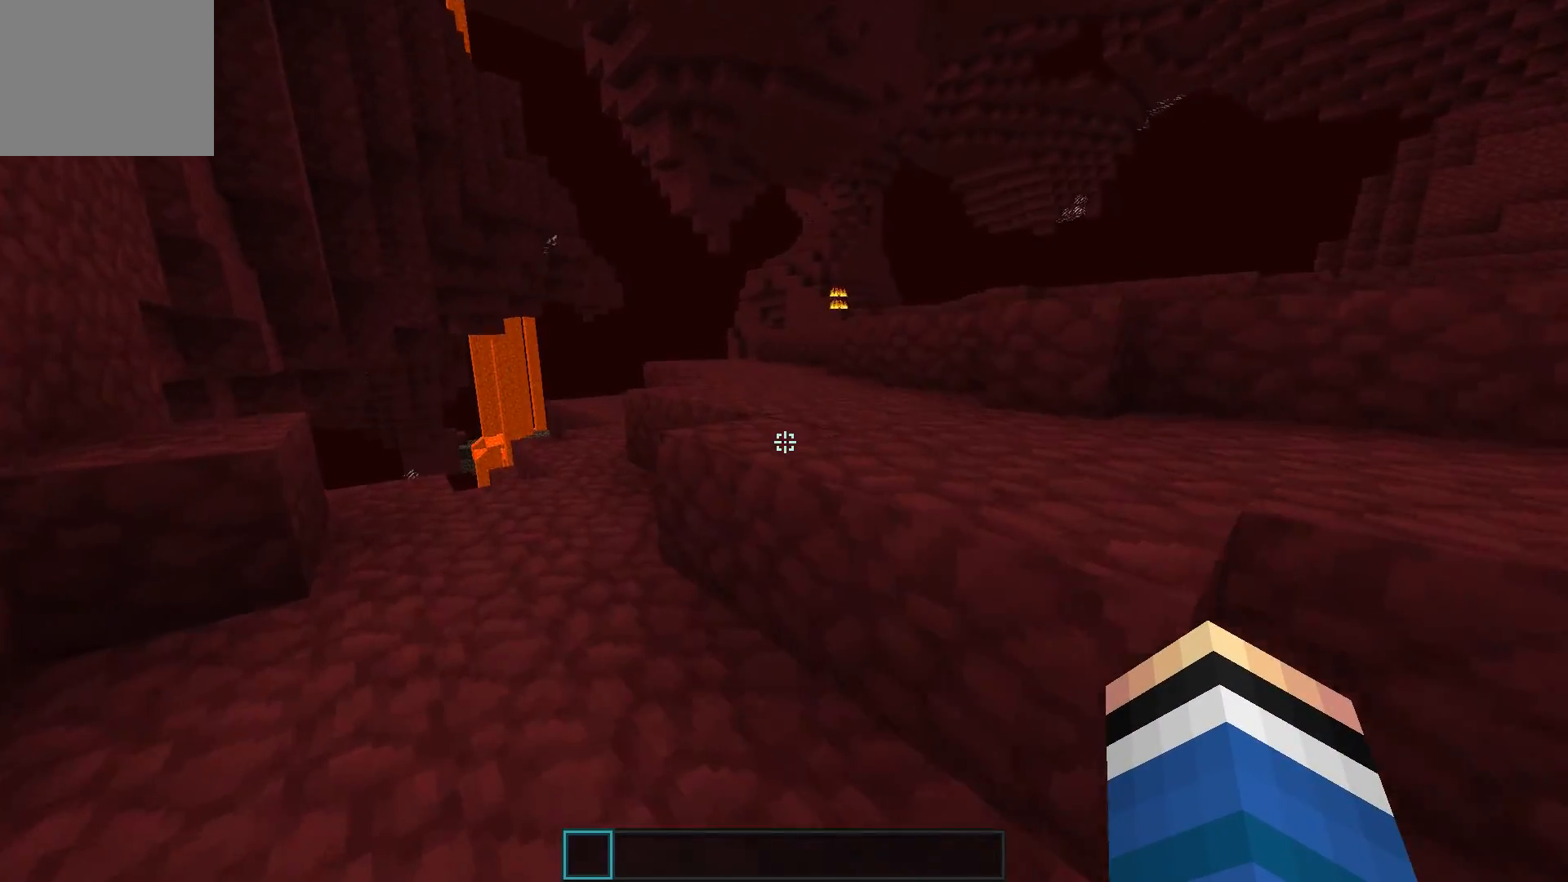
{"keys": ["w"], "events": []}
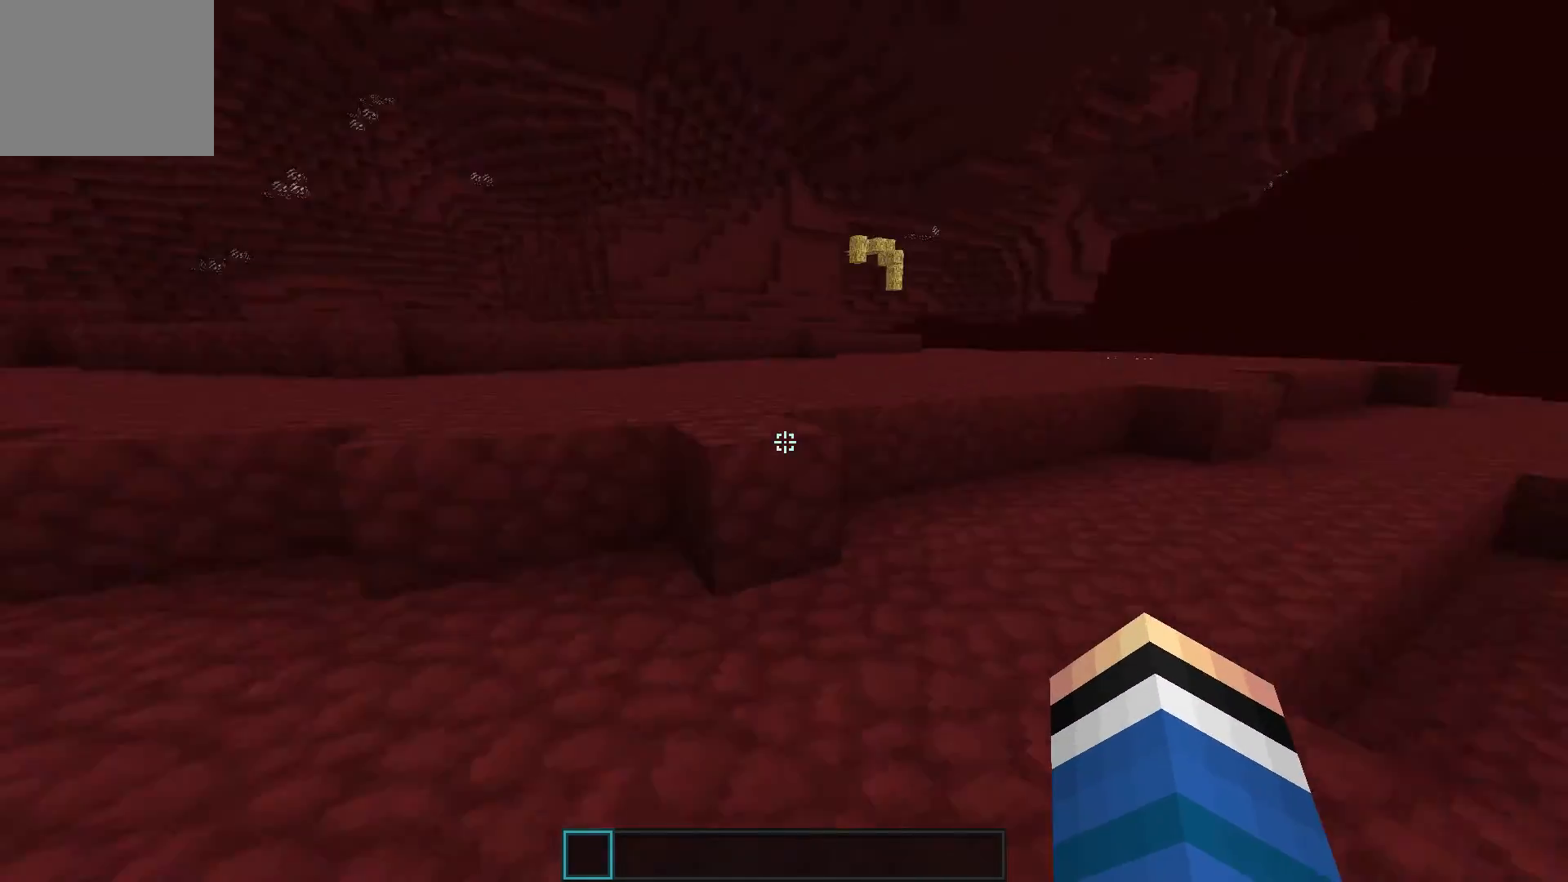
{"keys": ["w"], "events": []}
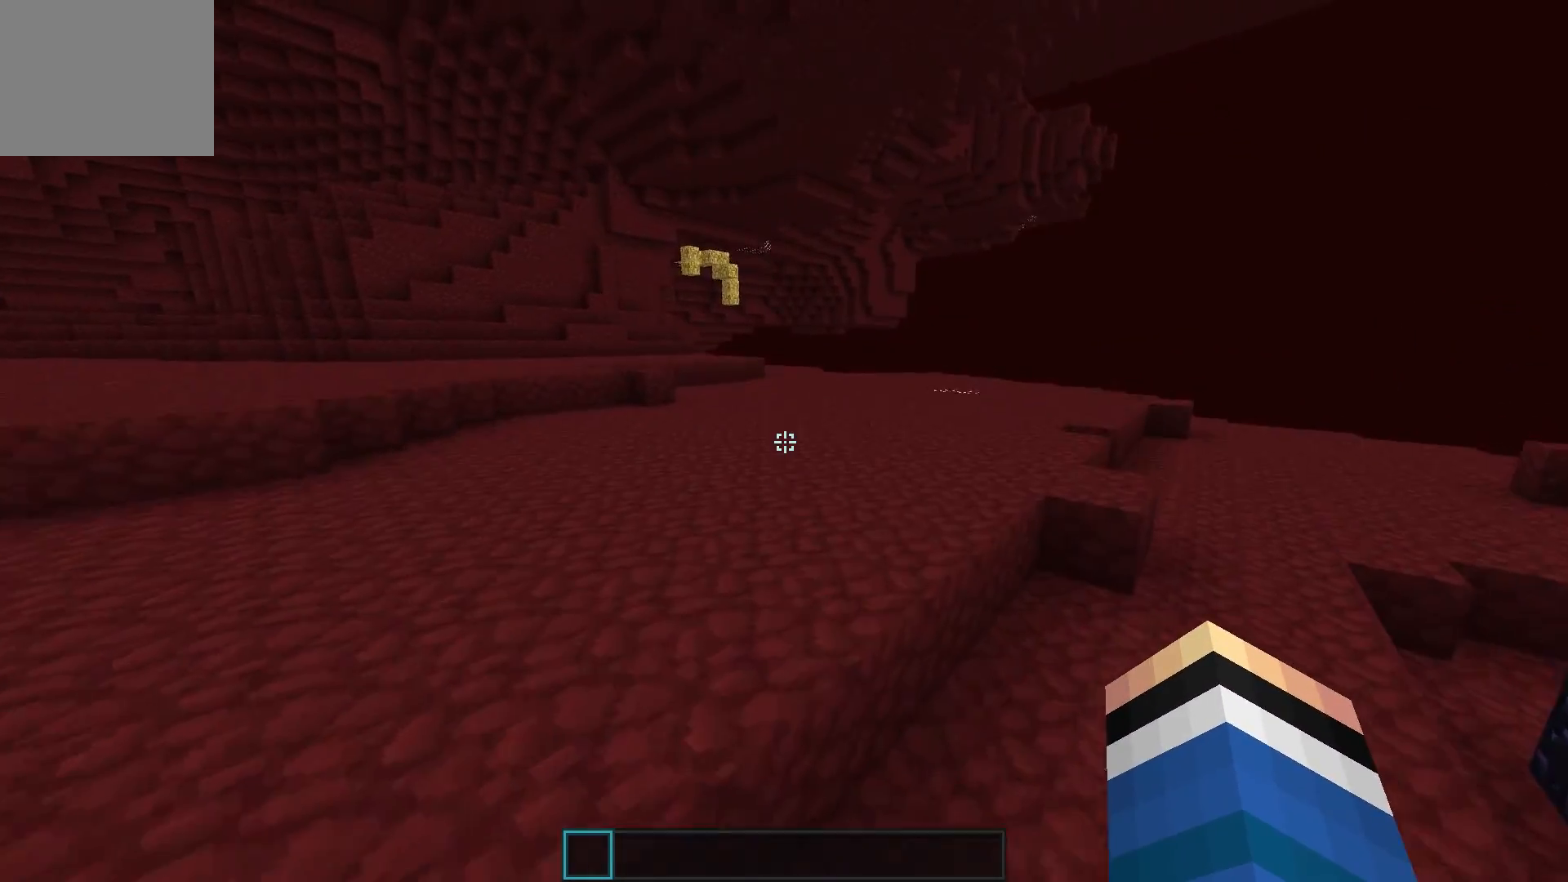
{"keys": ["w"], "events": []}
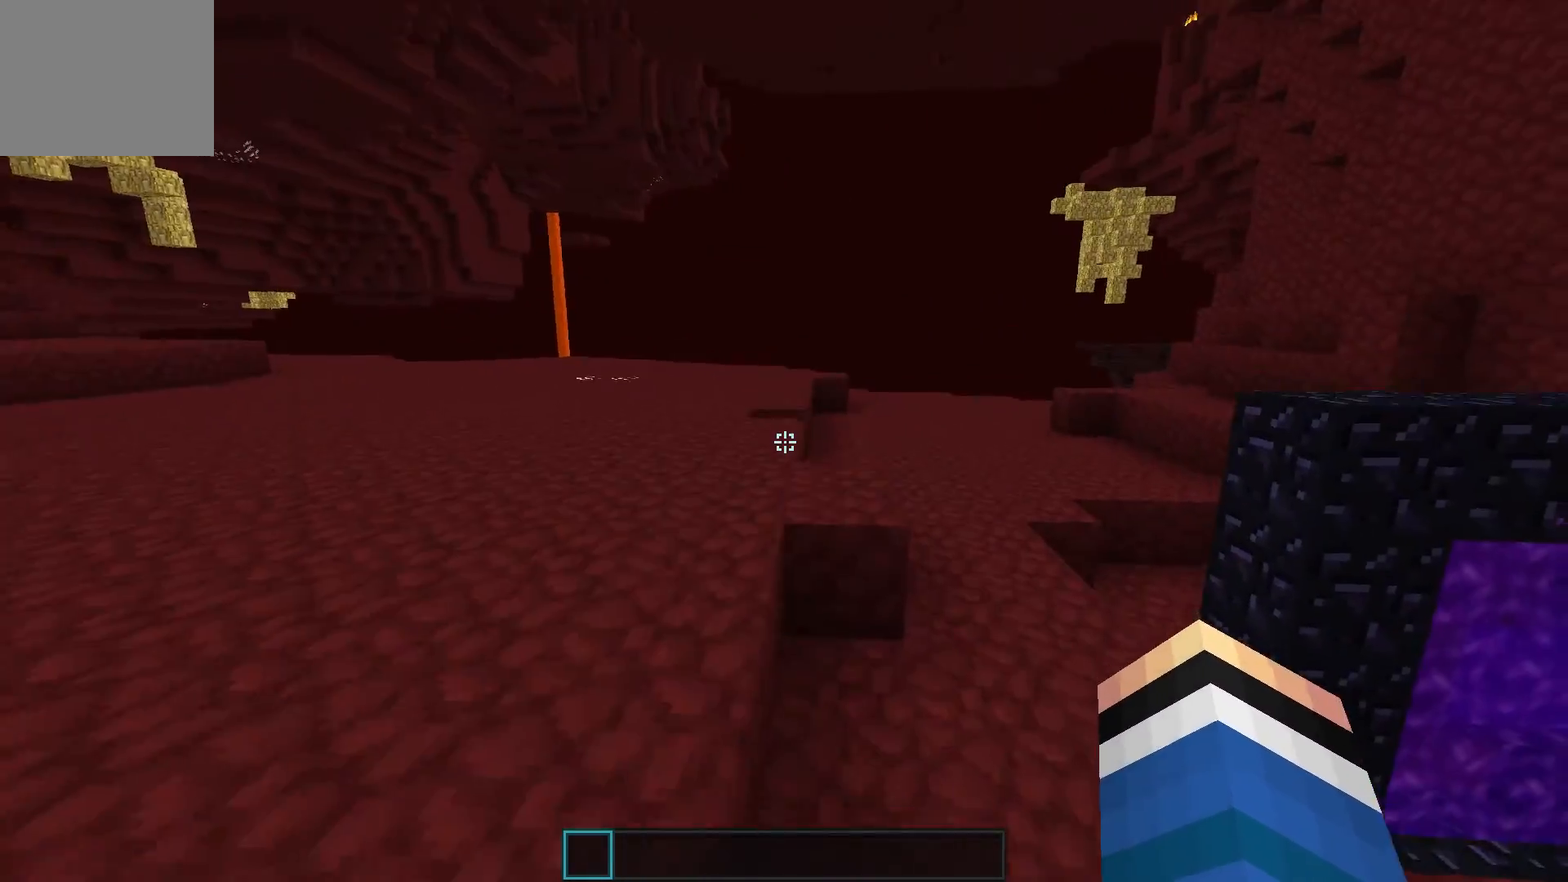
{"keys": ["w"], "events": []}
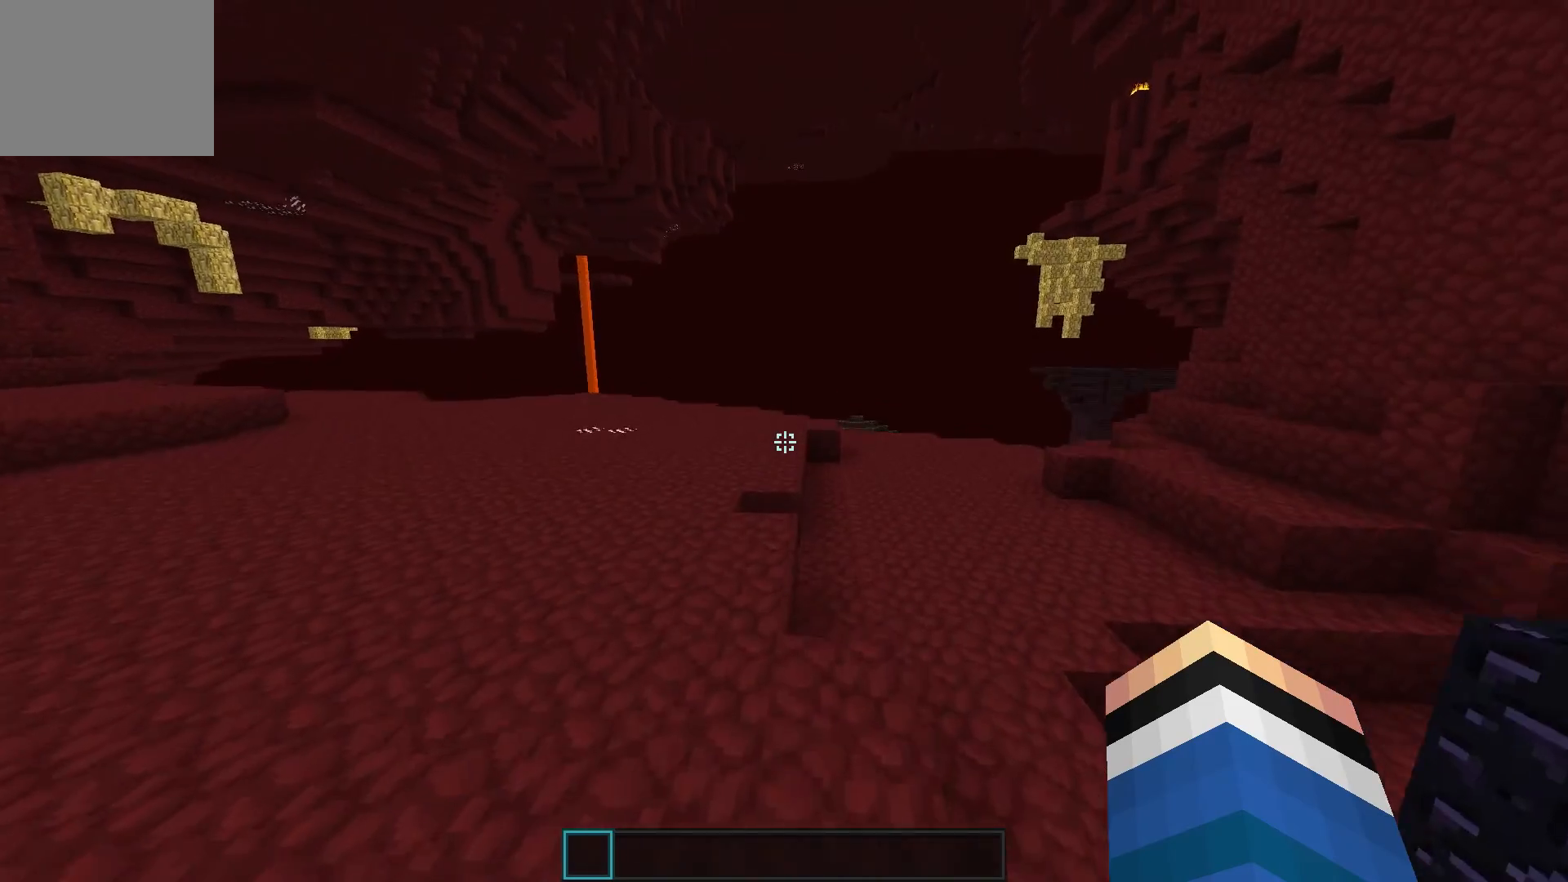
{"keys": ["w"], "events": []}
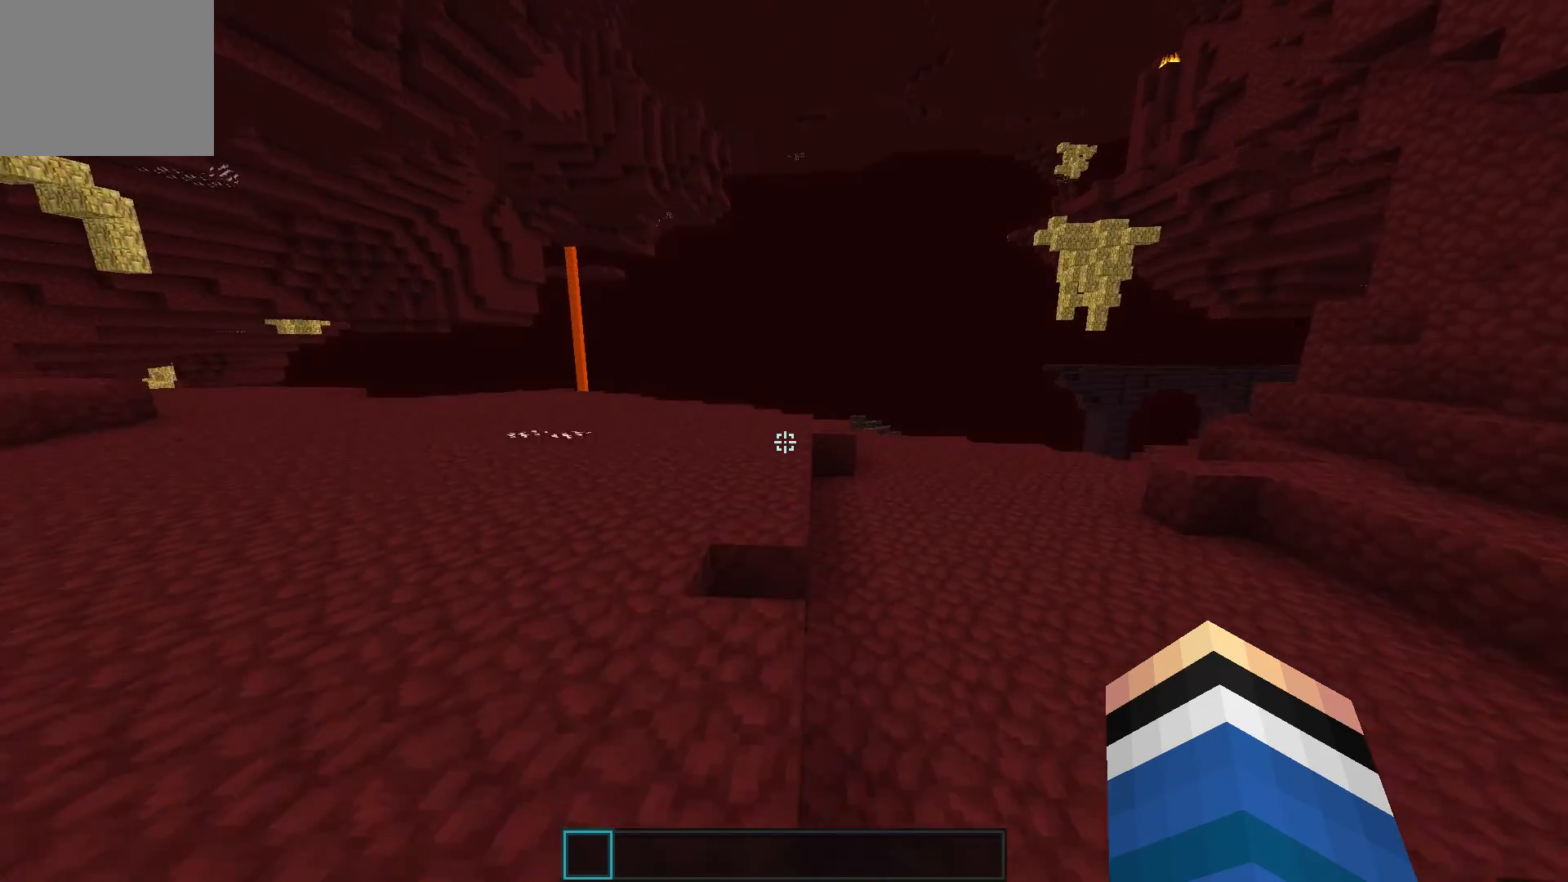
{"keys": ["w"], "events": [[17, "a", "down"], [317, "a", "up"]]}
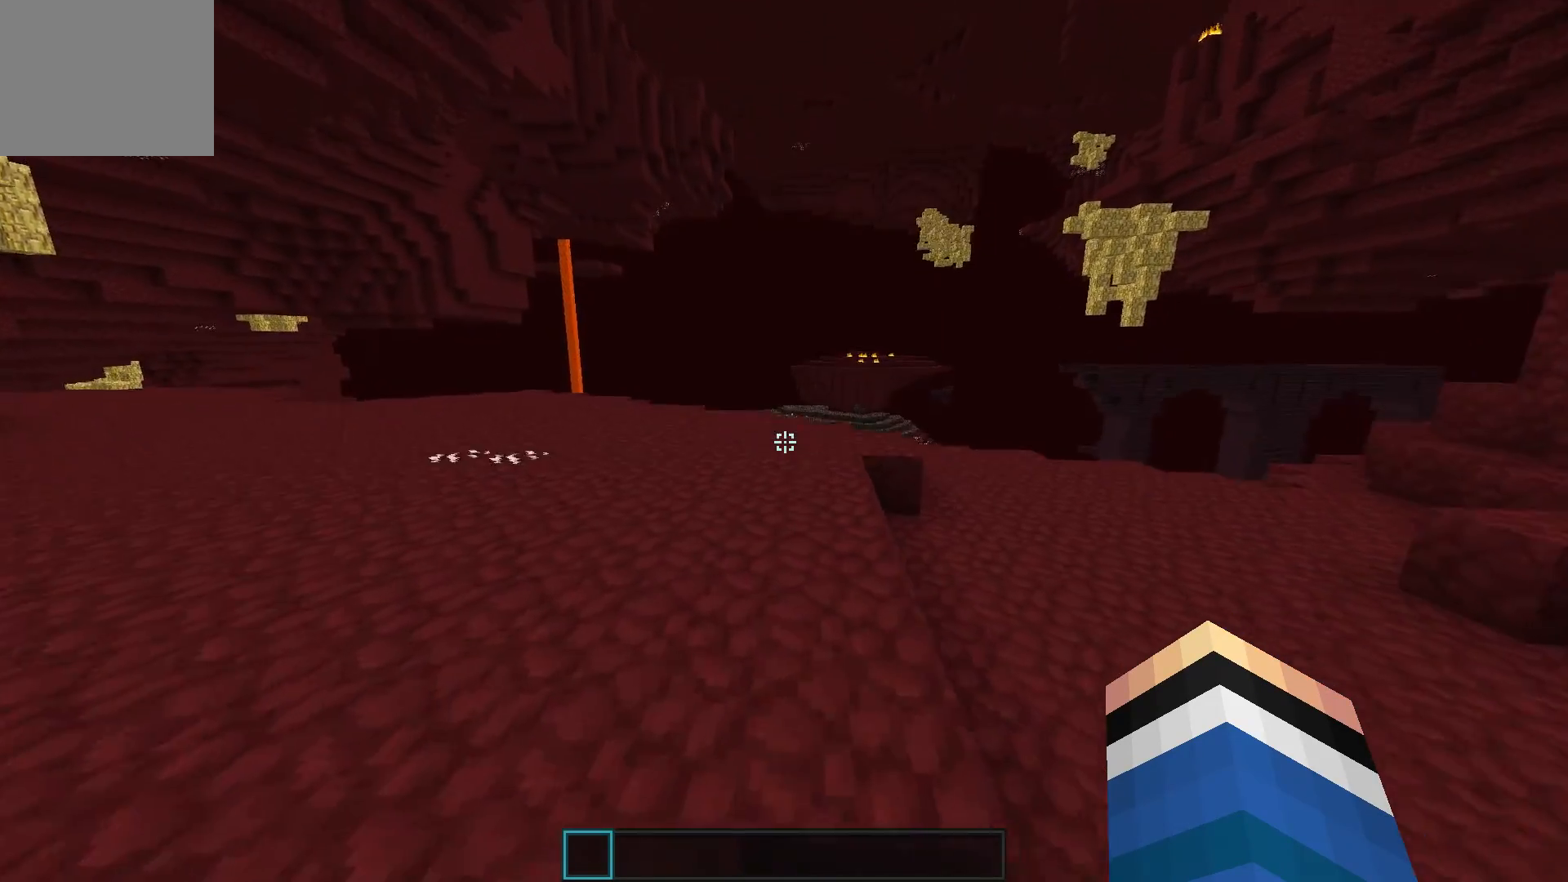
{"keys": ["w"], "events": []}
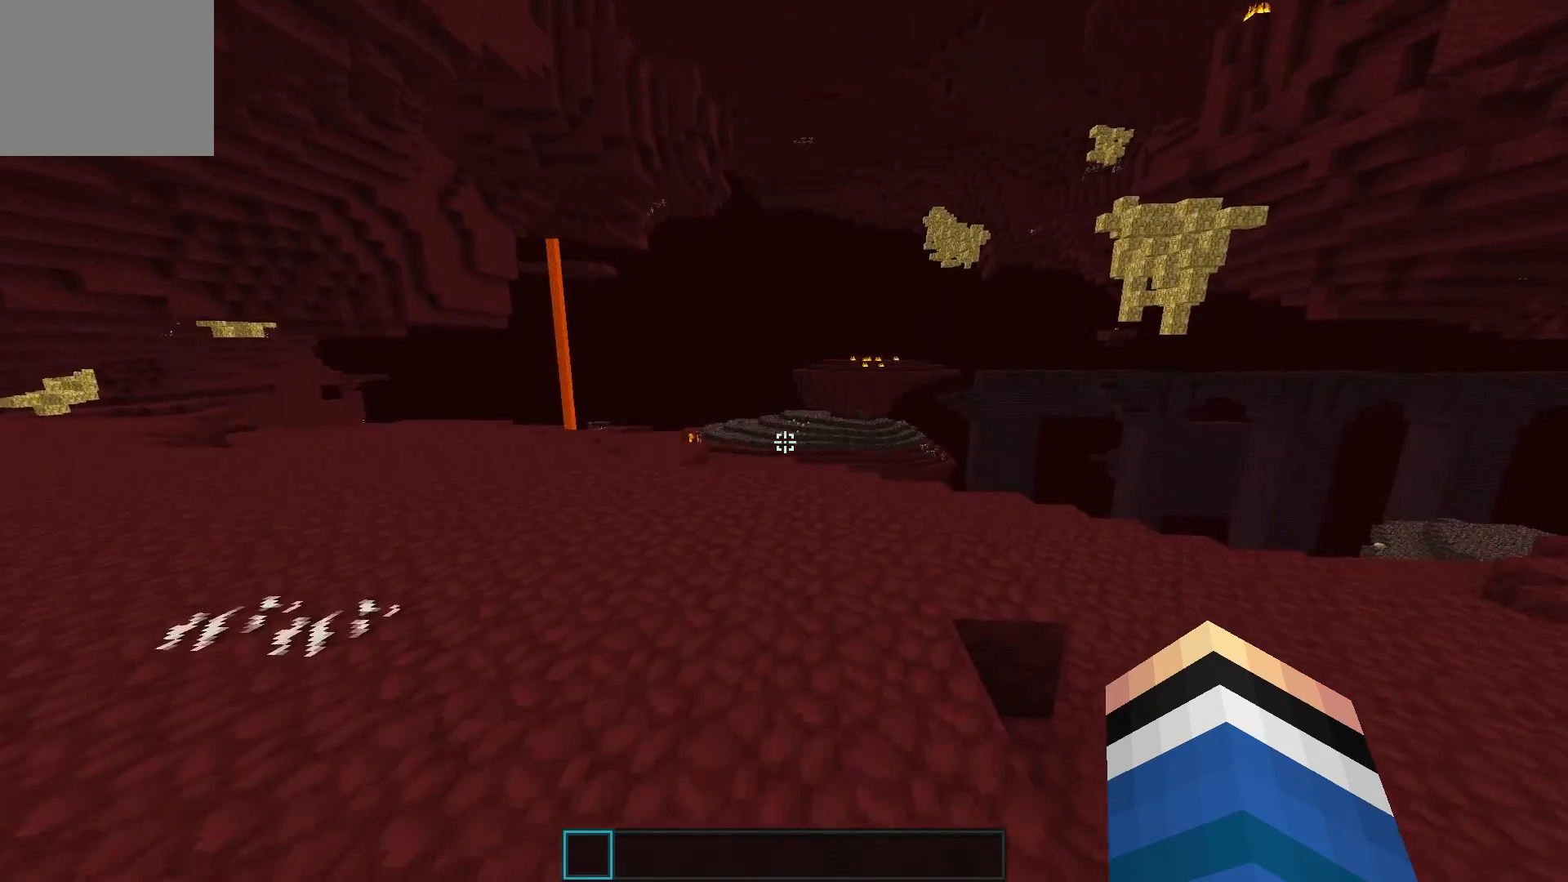
{"keys": ["w"], "events": []}
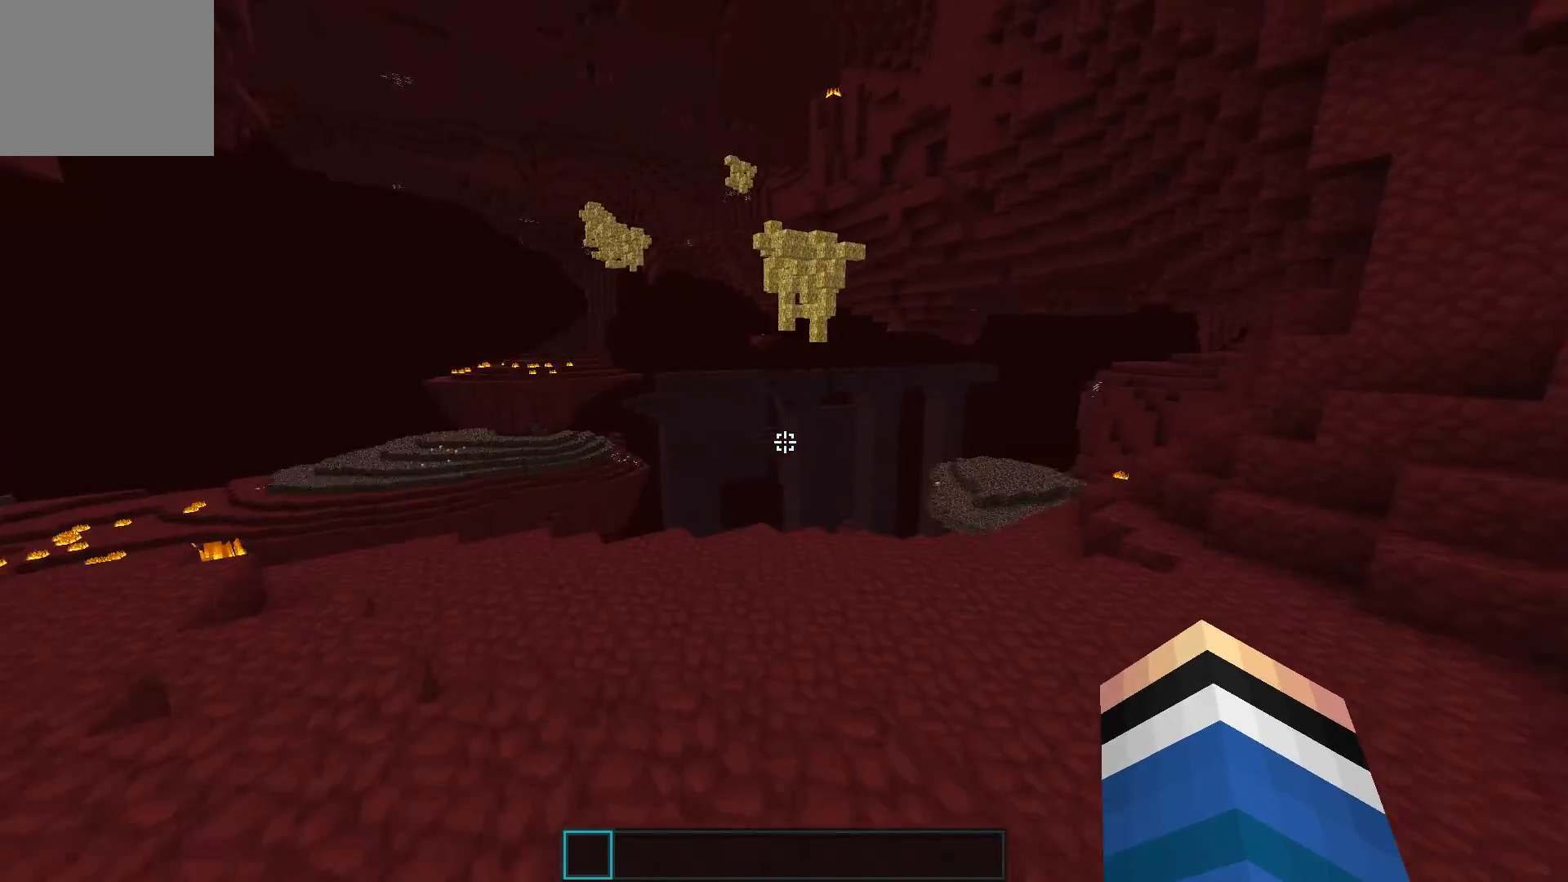
{"keys": ["w"], "events": []}
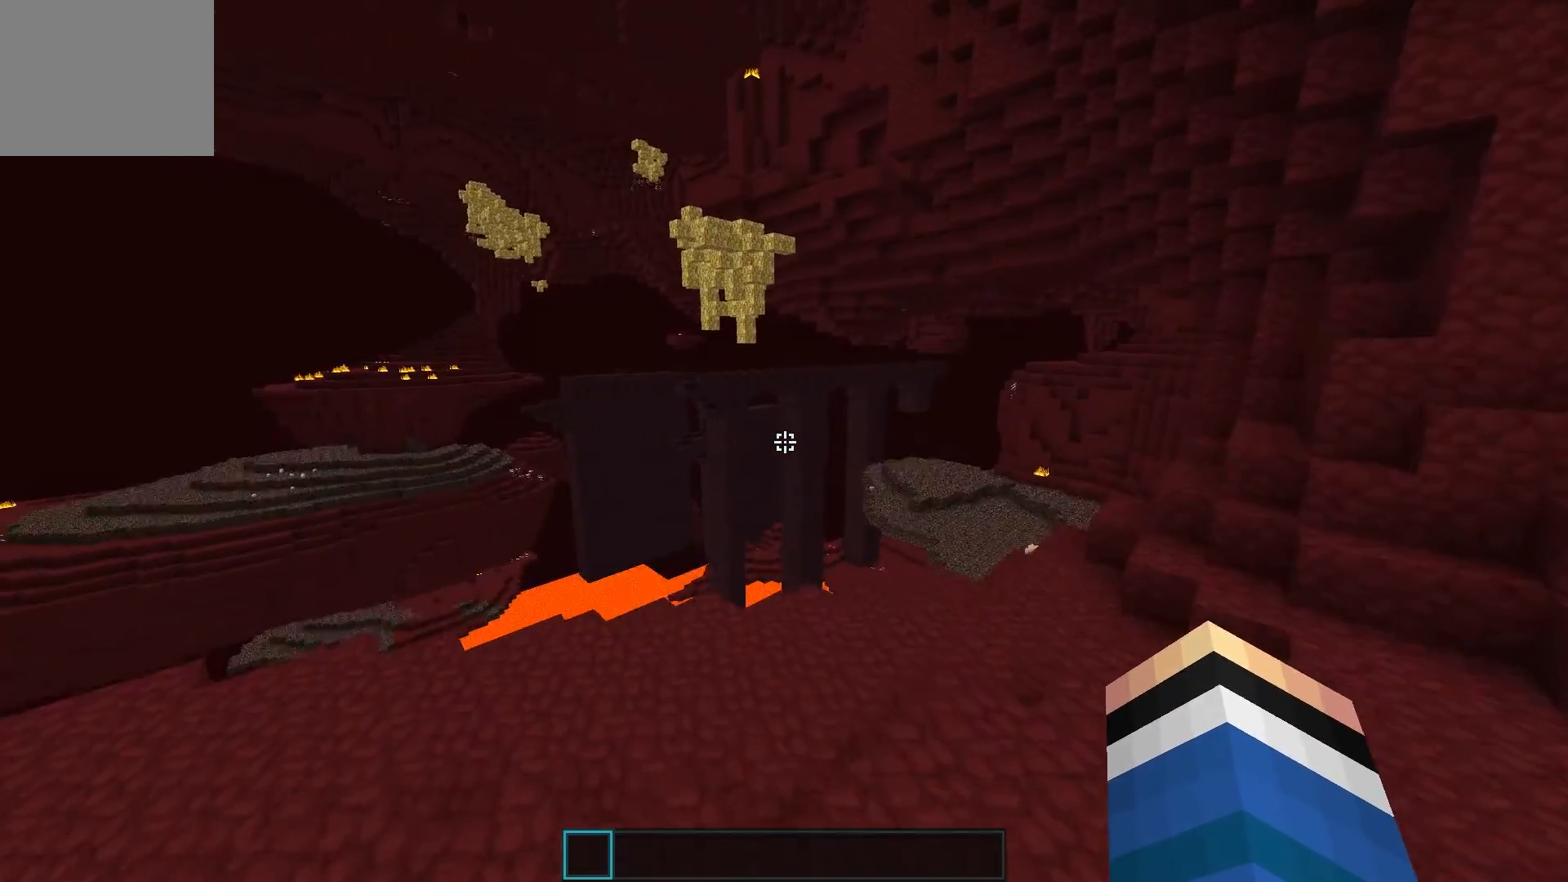
{"keys": [], "events": [[267, "w", "up"]]}
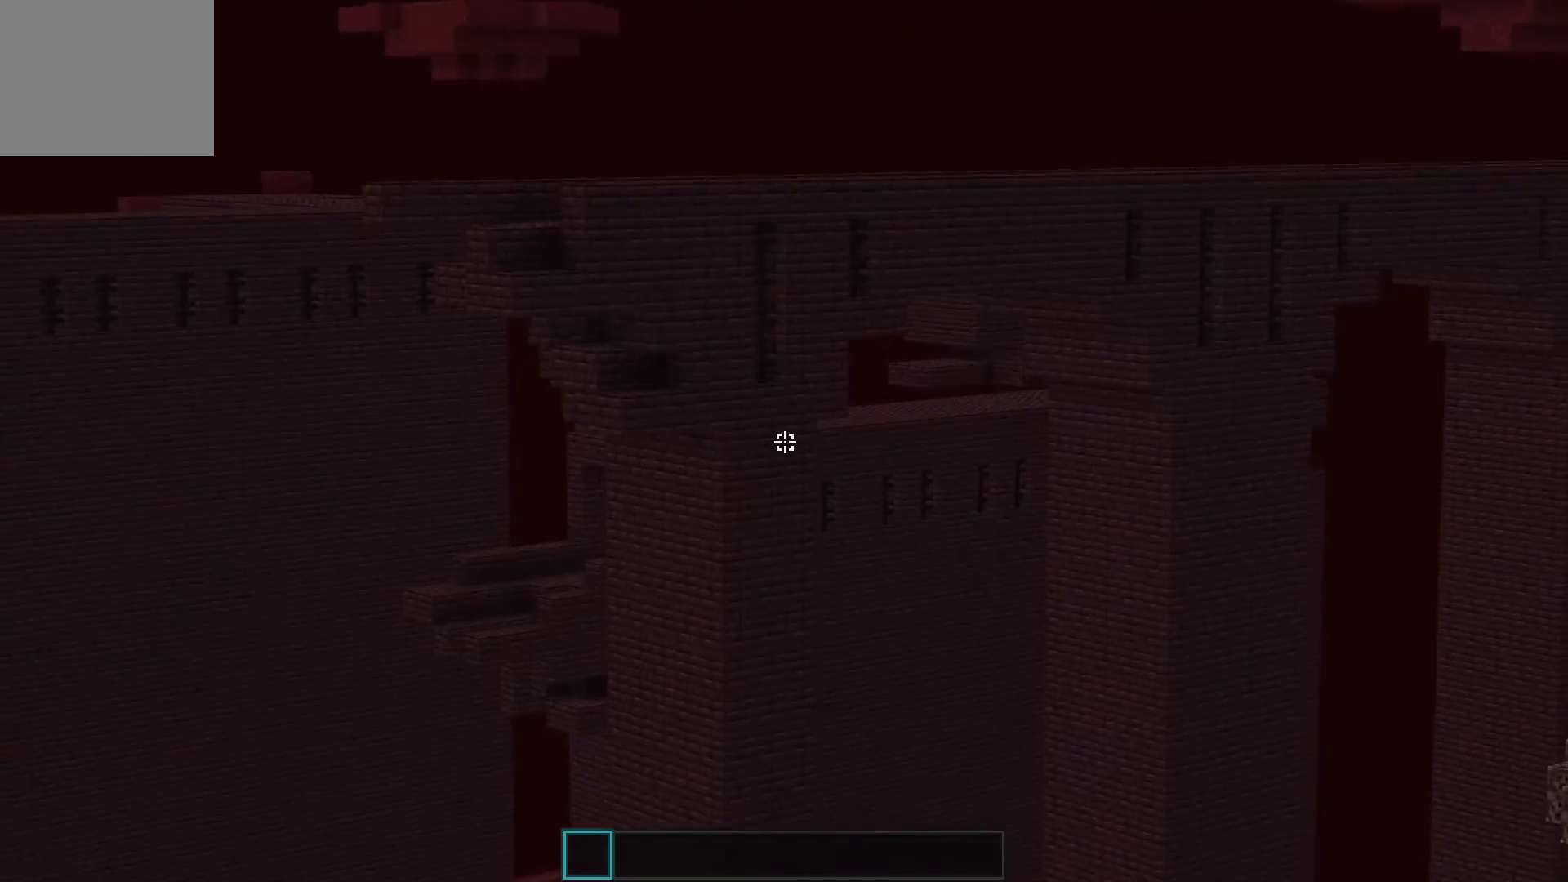
{"keys": [], "events": []}
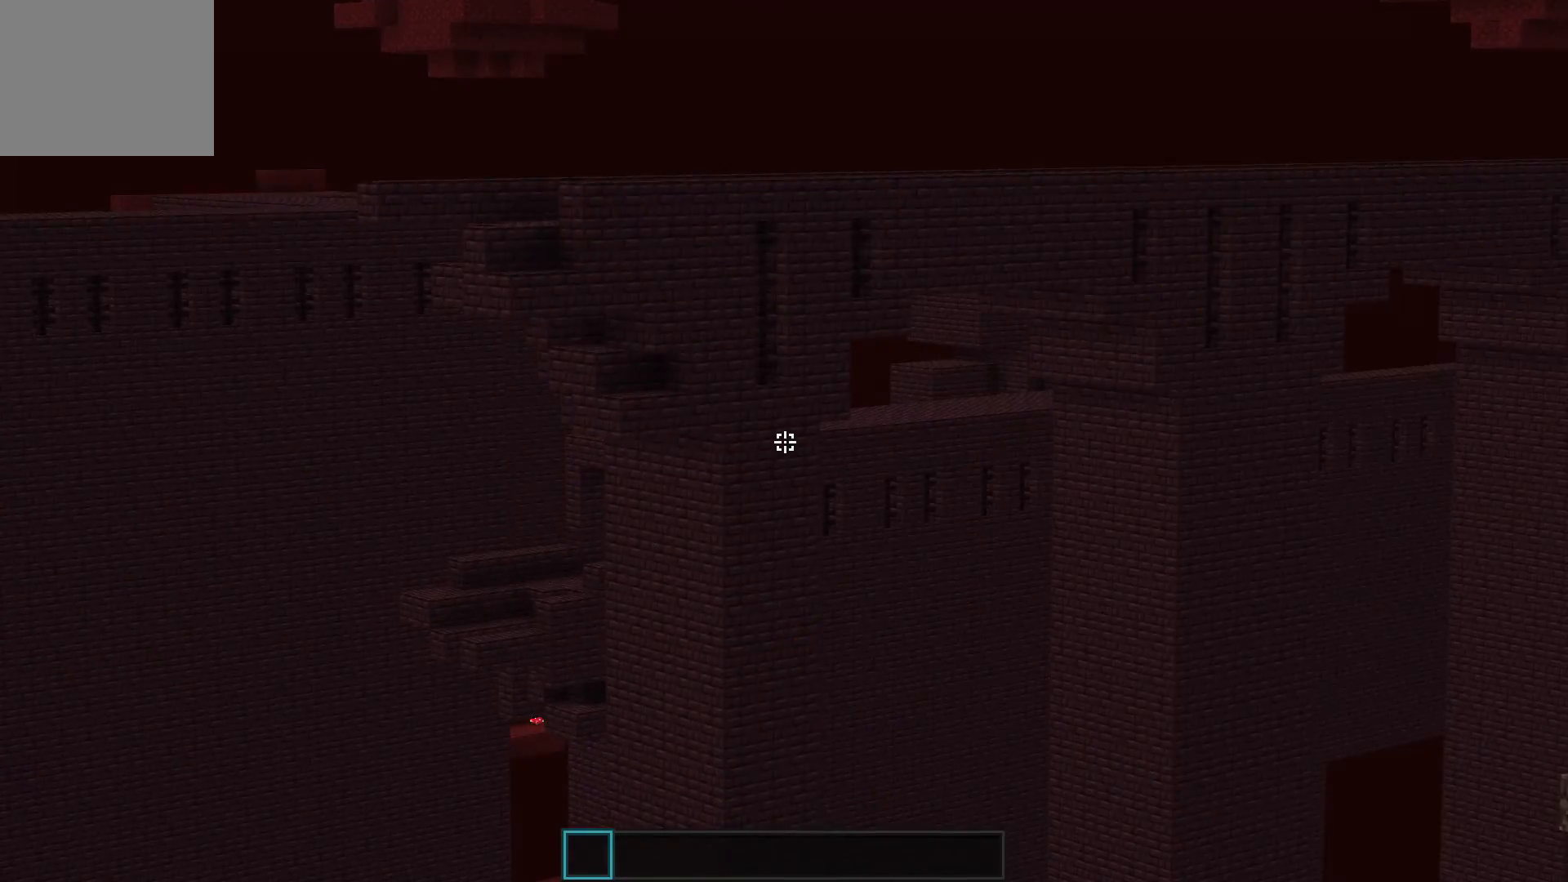
{"keys": [], "events": []}
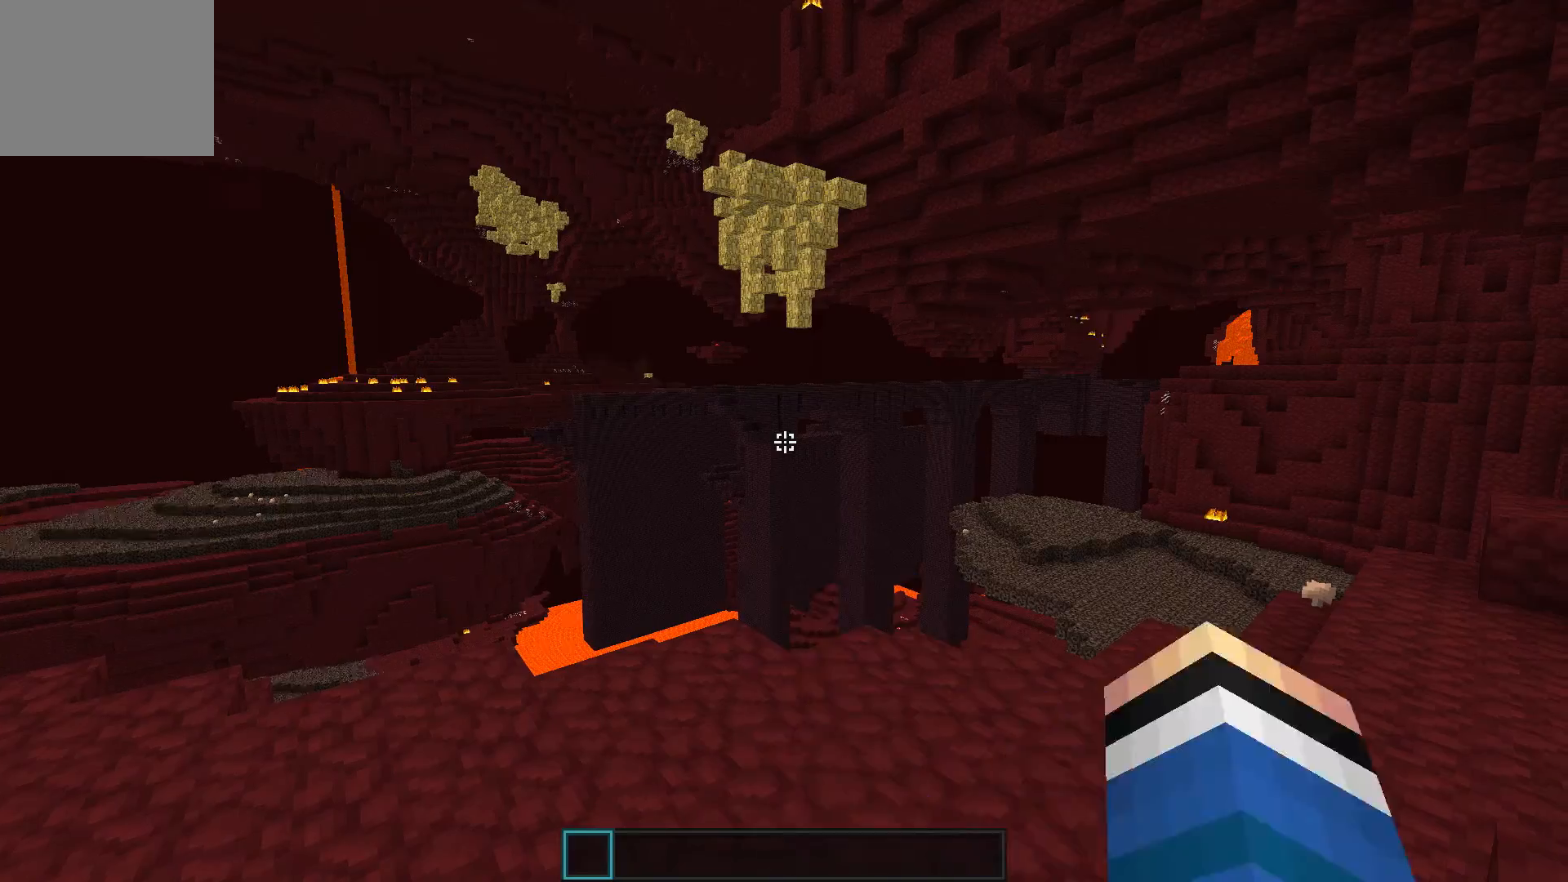
{"keys": [], "events": []}
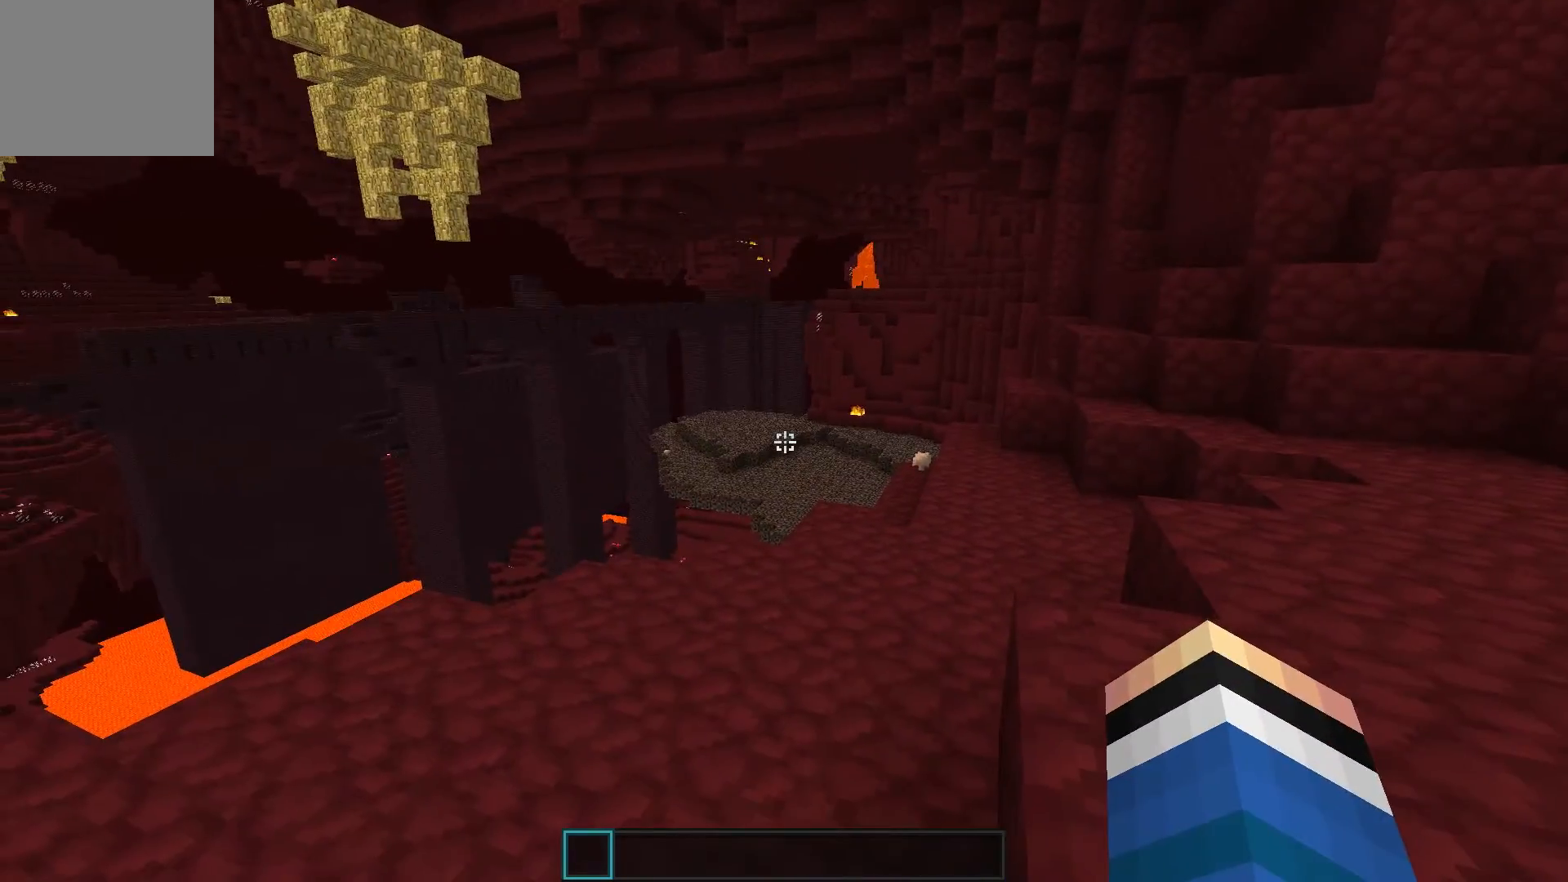
{"keys": [], "events": []}